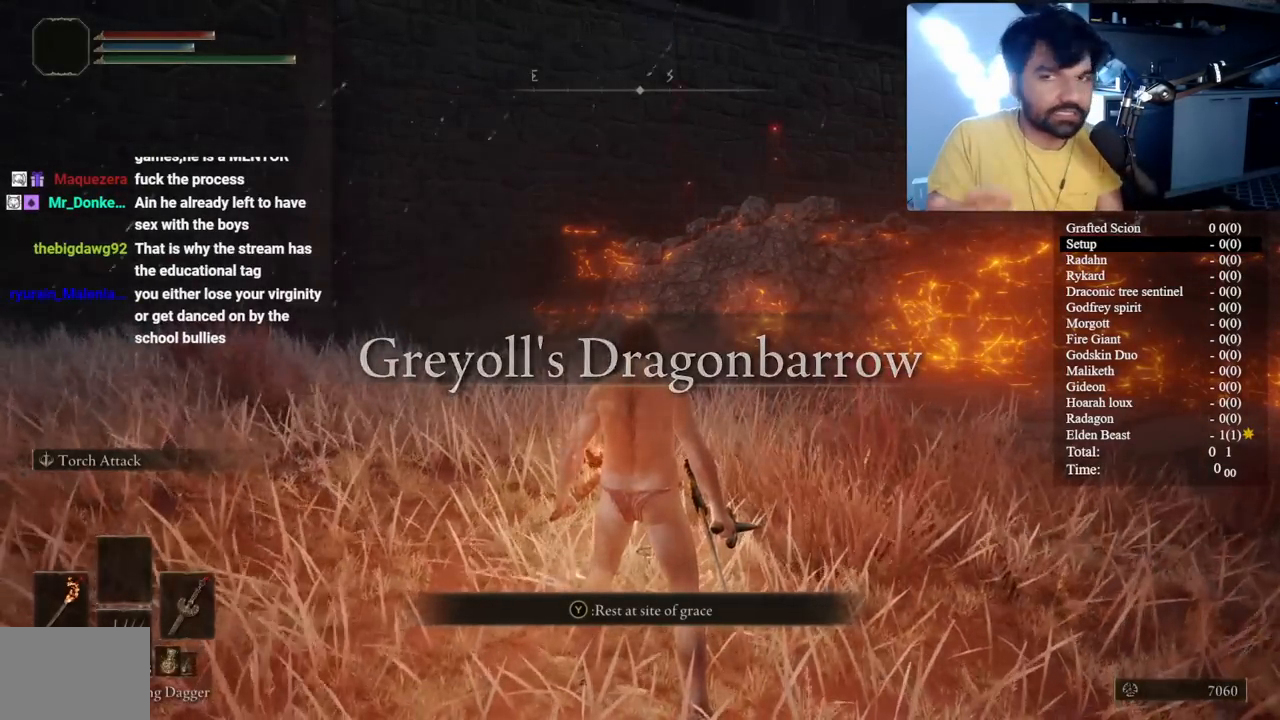
Gameplay with a controller (Xbox layout); each line is a JSON object with the inputs held at the frame after it. "events" lists button and stick changes between this image and that frame as [ms after this image, input, new state], when the widget could be followed in between. Not read: L1 L2 R1 R2 R3.
{"buttons": [], "left_stick": "left", "right_stick": "left", "events": [[300, "right_stick", "left"], [333, "left_stick", "up-left"], [500, "left_stick", "left"]]}
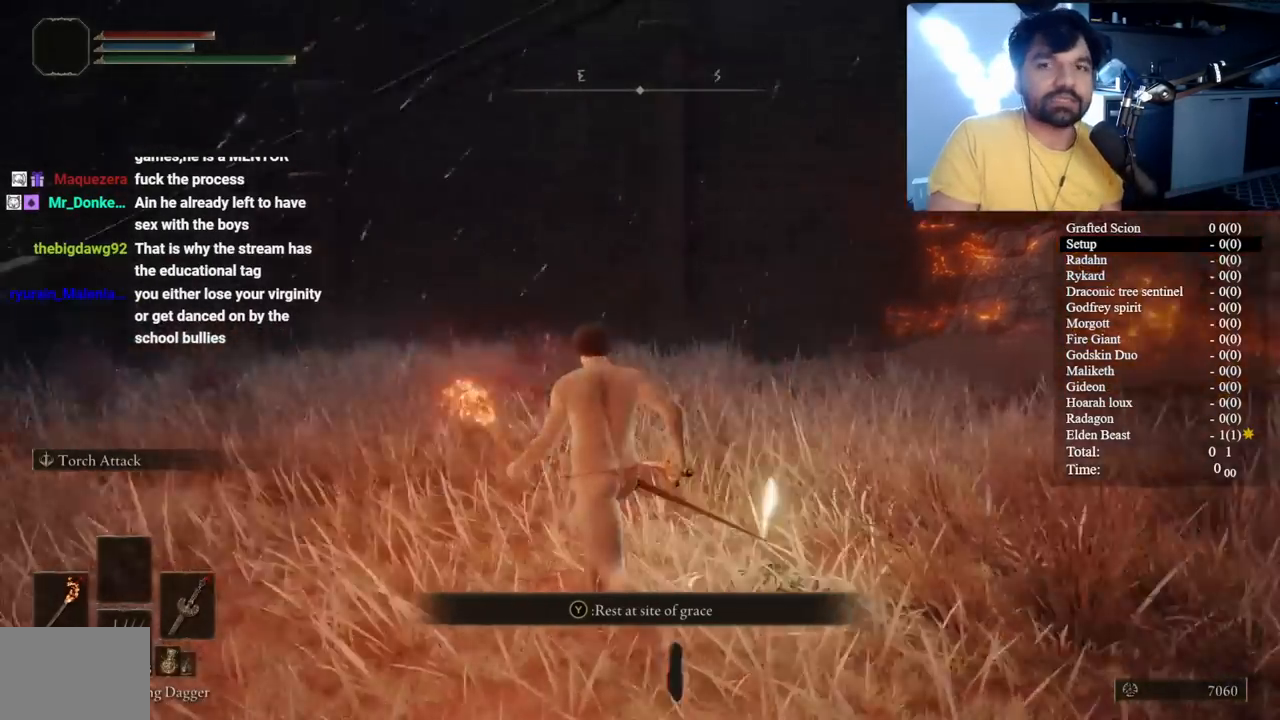
{"buttons": [], "left_stick": "down", "right_stick": "center", "events": [[17, "left_stick", "down-left"], [133, "left_stick", "down"], [200, "right_stick", "center"]]}
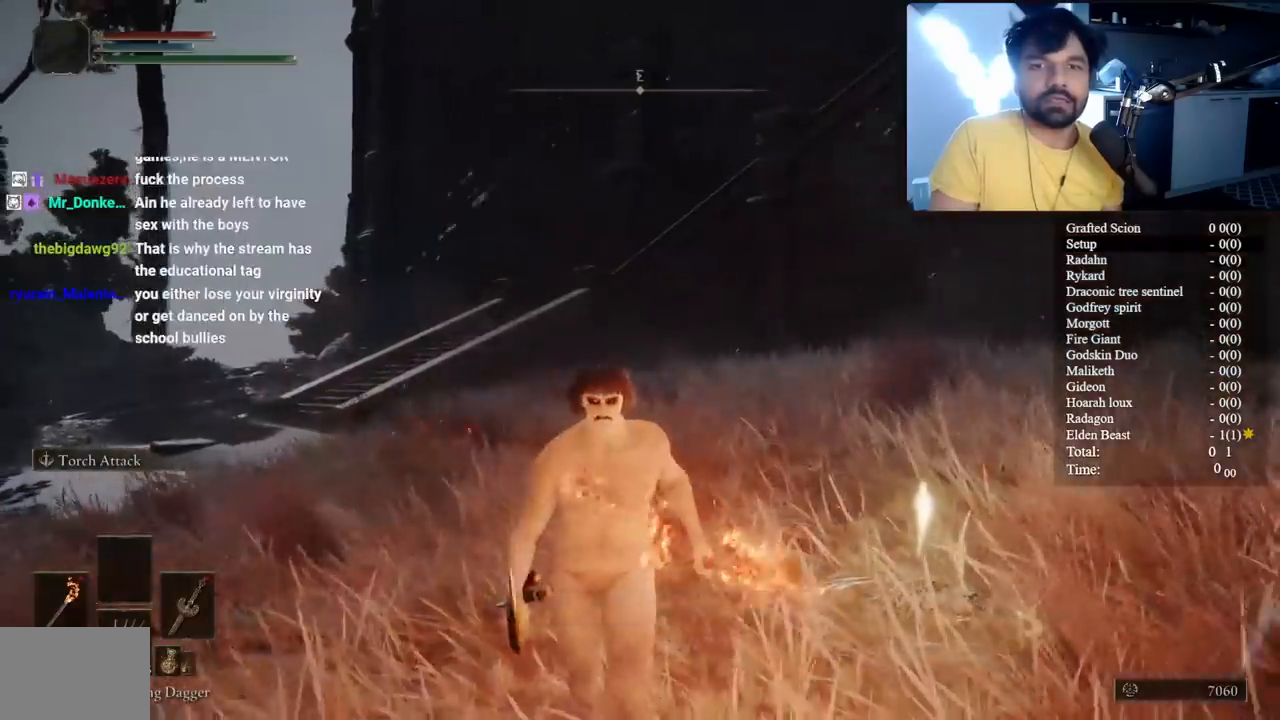
{"buttons": [], "left_stick": "center", "right_stick": "center", "events": [[50, "left_stick", "right"], [83, "right_stick", "left"], [100, "left_stick", "up"], [167, "right_stick", "center"], [283, "left_stick", "center"]]}
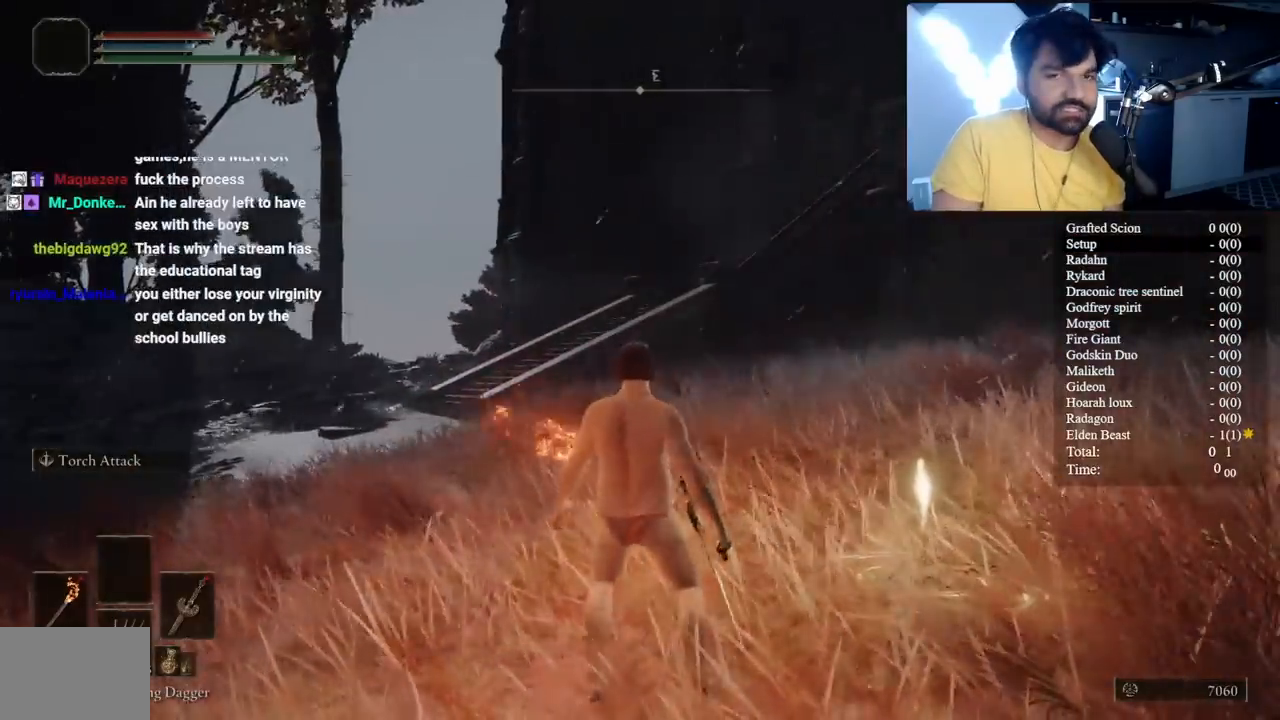
{"buttons": [], "left_stick": "down", "right_stick": "left", "events": [[17, "right_stick", "left"], [100, "left_stick", "down"]]}
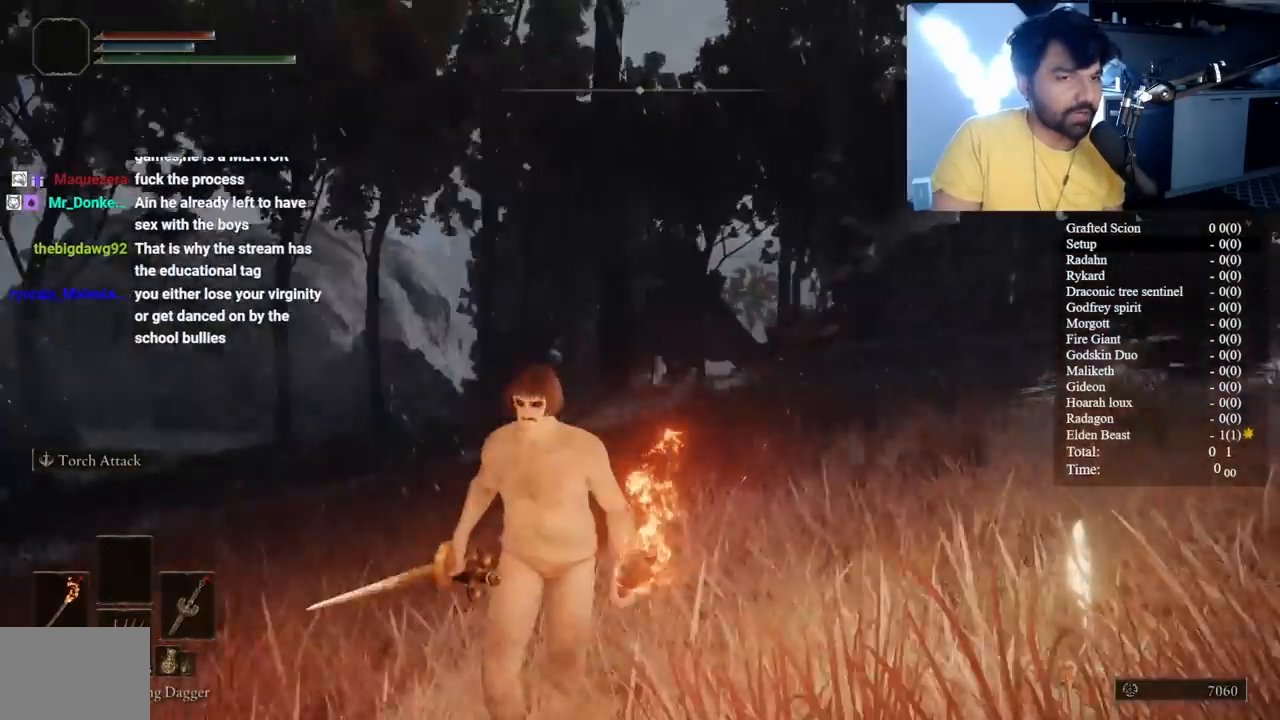
{"buttons": [], "left_stick": "center", "right_stick": "left", "events": [[67, "left_stick", "left"], [183, "left_stick", "up"], [217, "right_stick", "center"], [283, "left_stick", "right"], [367, "left_stick", "center"], [450, "right_stick", "left"]]}
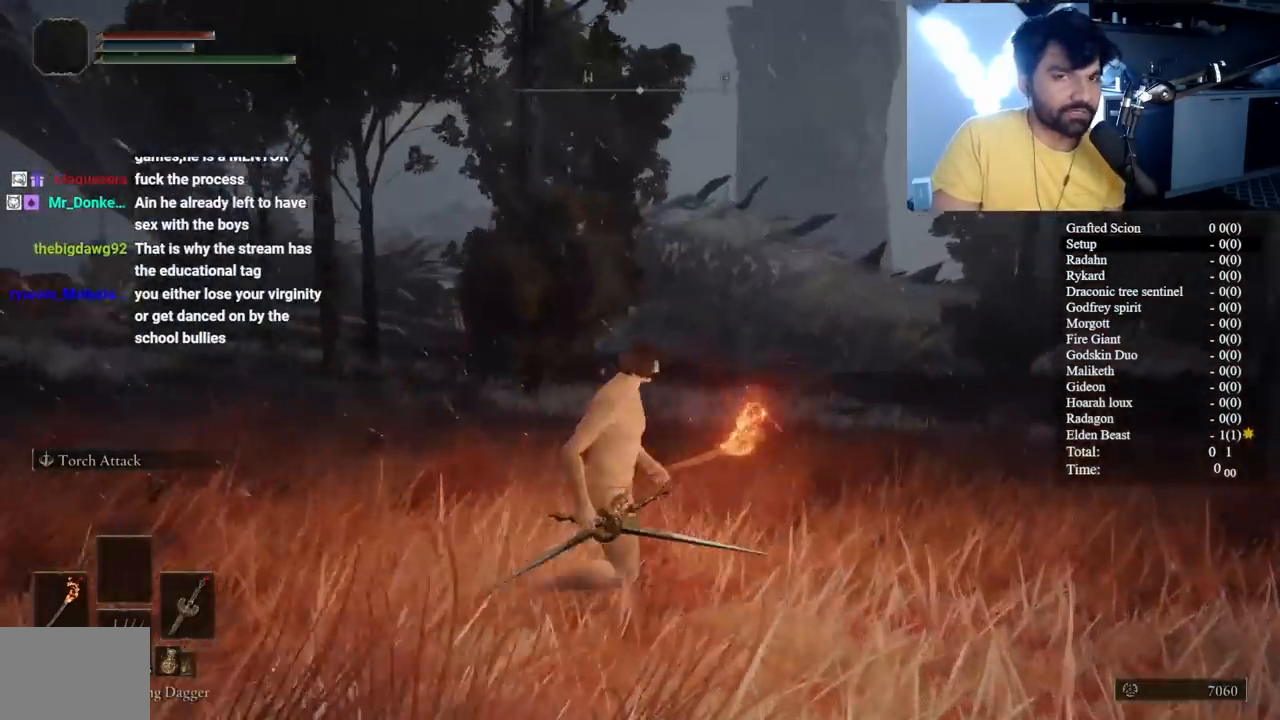
{"buttons": [], "left_stick": "up-left", "right_stick": "left", "events": [[67, "right_stick", "center"], [383, "left_stick", "left"], [383, "right_stick", "left"], [483, "left_stick", "up-left"]]}
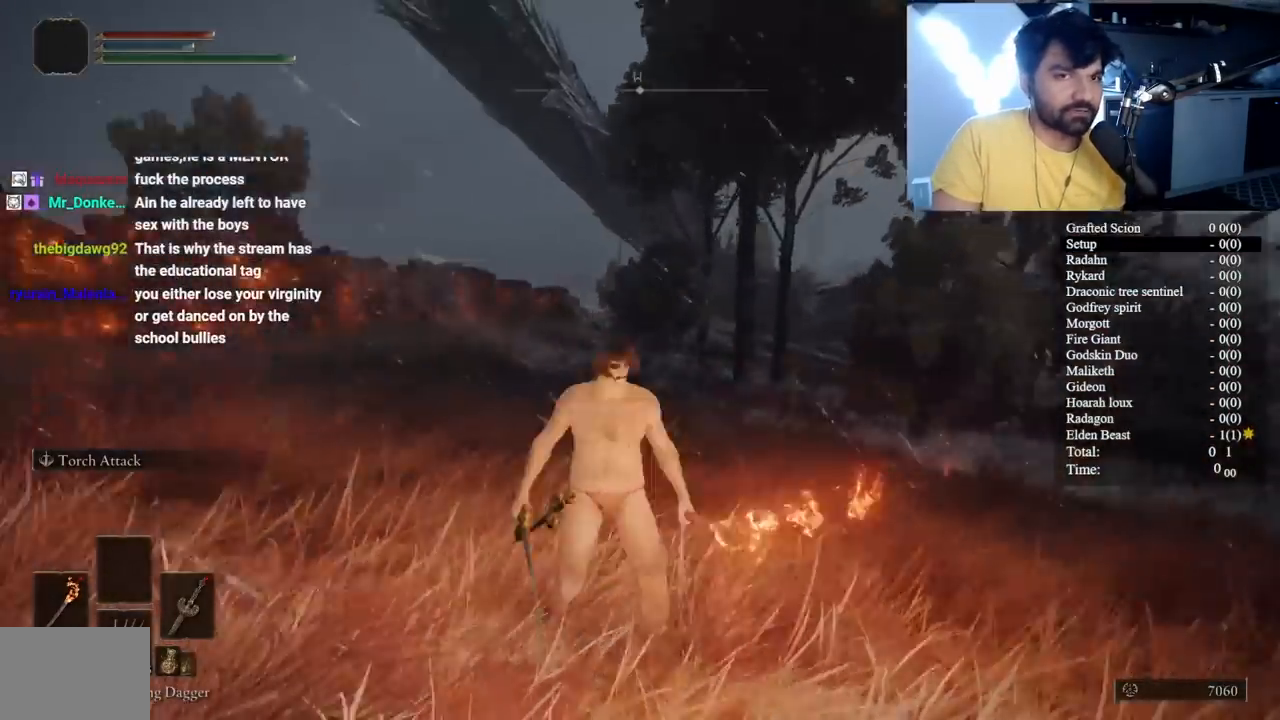
{"buttons": ["B", "Y"], "left_stick": "up", "right_stick": "center", "events": [[150, "B", "down"], [217, "left_stick", "up"], [300, "right_stick", "center"], [450, "Y", "down"]]}
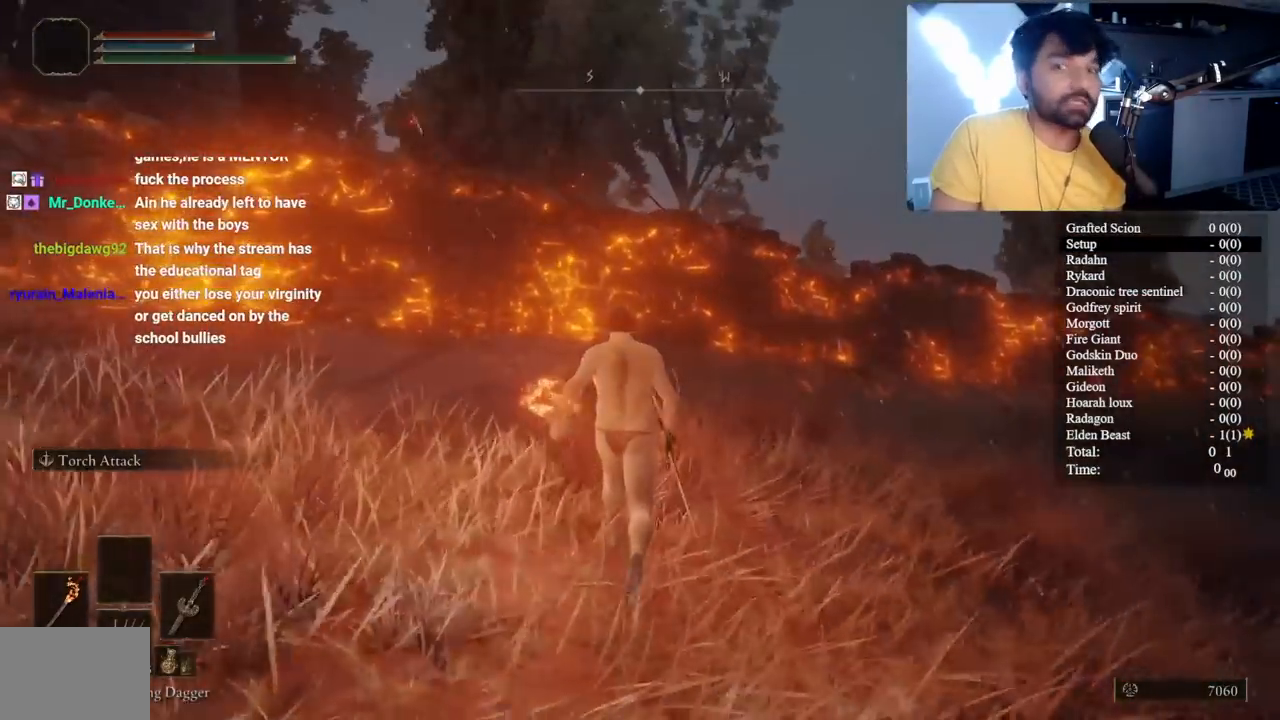
{"buttons": ["B"], "left_stick": "up", "right_stick": "right", "events": [[17, "DPAD_LEFT", "down"], [133, "DPAD_LEFT", "up"], [233, "Y", "up"], [417, "right_stick", "right"]]}
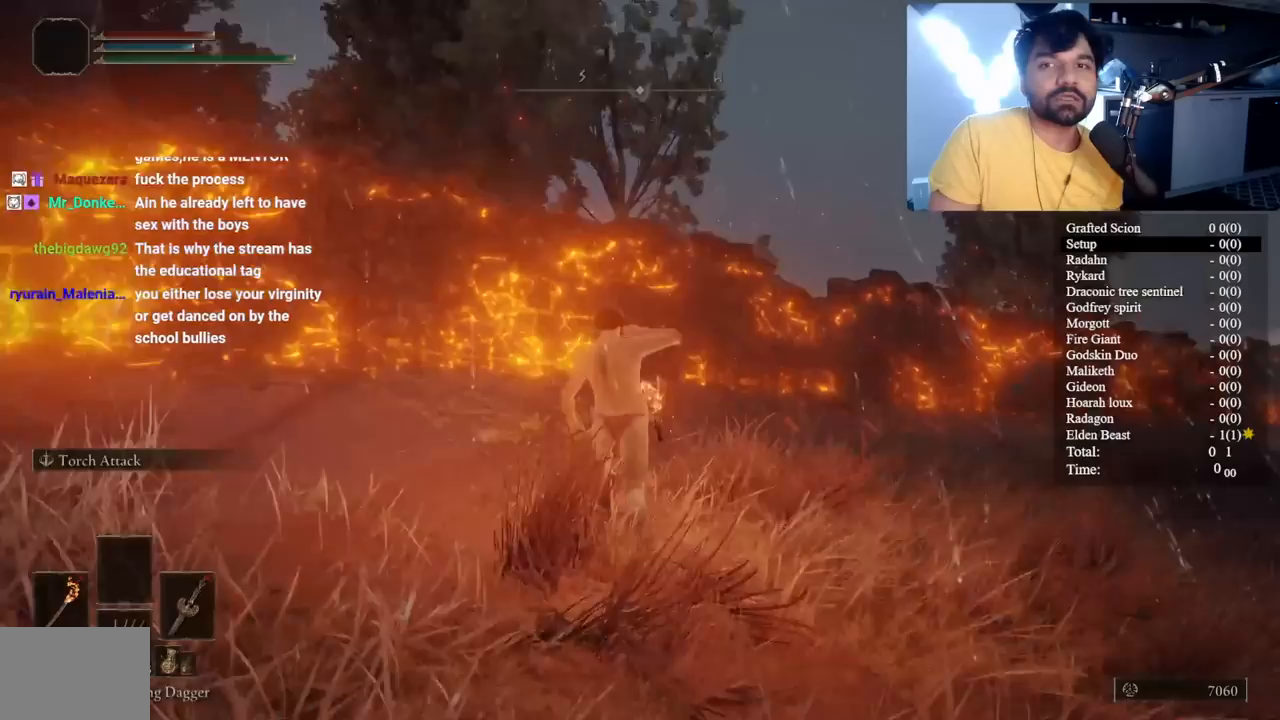
{"buttons": ["B"], "left_stick": "up", "right_stick": "center", "events": [[67, "right_stick", "center"], [233, "B", "up"], [300, "right_stick", "right"], [383, "right_stick", "center"], [400, "B", "down"]]}
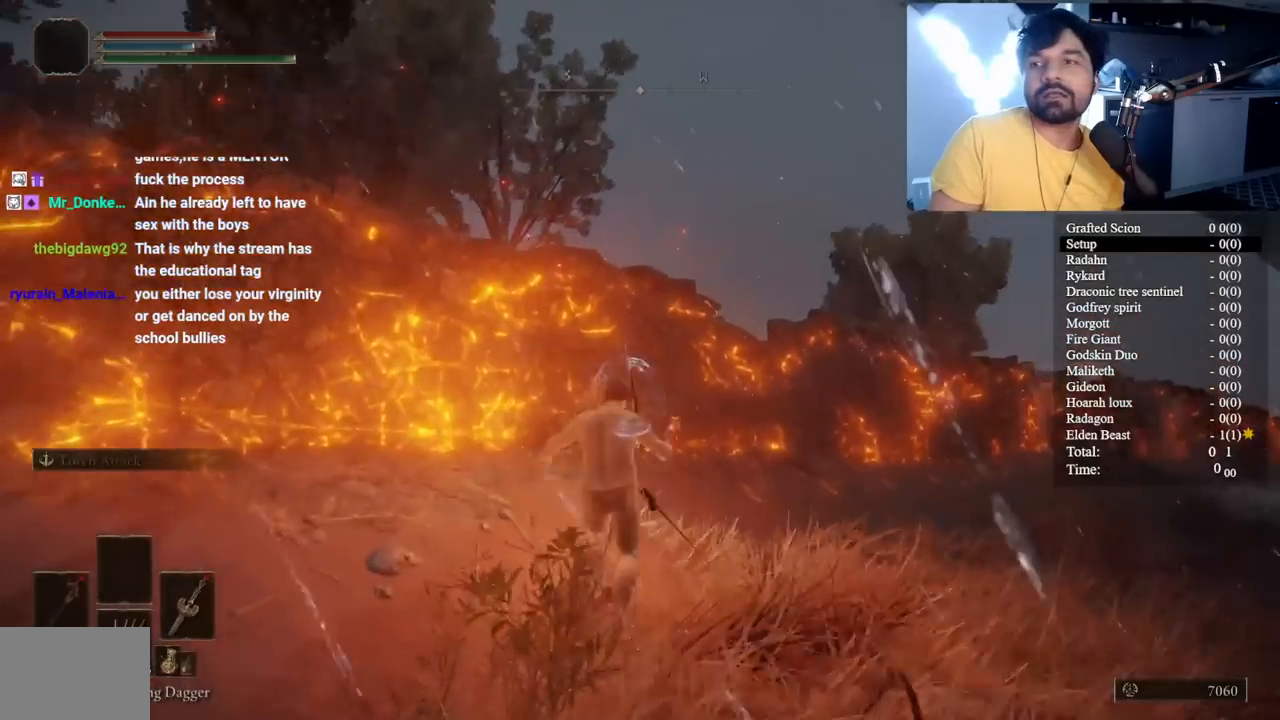
{"buttons": [], "left_stick": "up", "right_stick": "center", "events": [[17, "B", "up"], [117, "B", "down"], [133, "right_stick", "right"], [250, "B", "up"], [283, "right_stick", "center"], [367, "B", "down"], [467, "B", "up"]]}
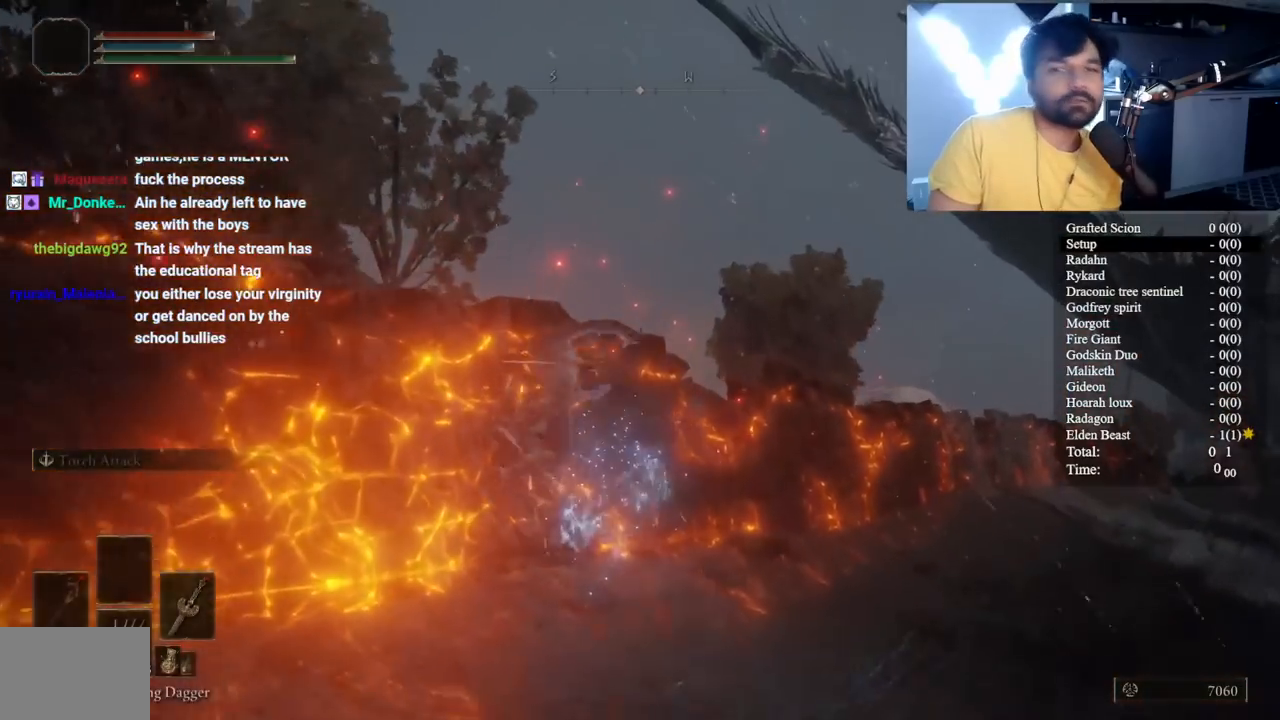
{"buttons": ["B"], "left_stick": "up", "right_stick": "center", "events": [[67, "B", "down"], [167, "B", "up"], [250, "B", "down"], [350, "B", "up"], [417, "B", "down"]]}
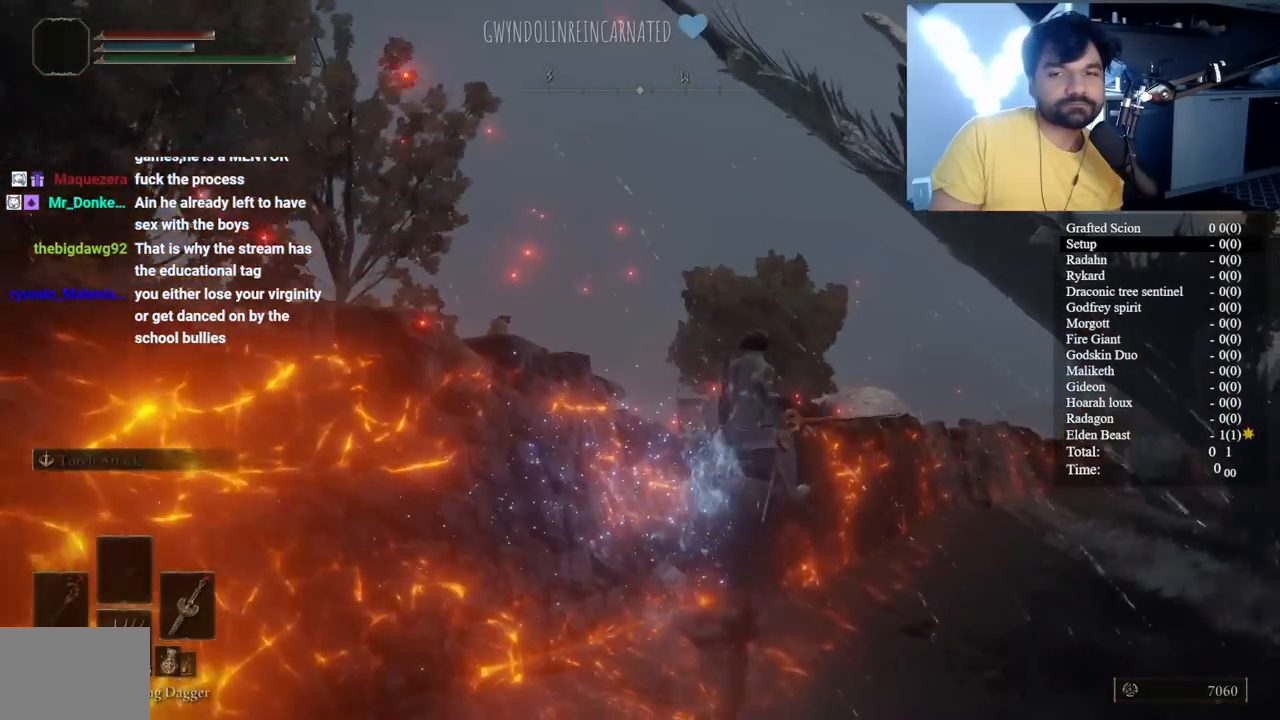
{"buttons": ["A", "B"], "left_stick": "up-left", "right_stick": "center", "events": [[50, "B", "up"], [67, "left_stick", "up-left"], [100, "B", "down"], [200, "B", "up"], [267, "B", "down"], [417, "A", "down"]]}
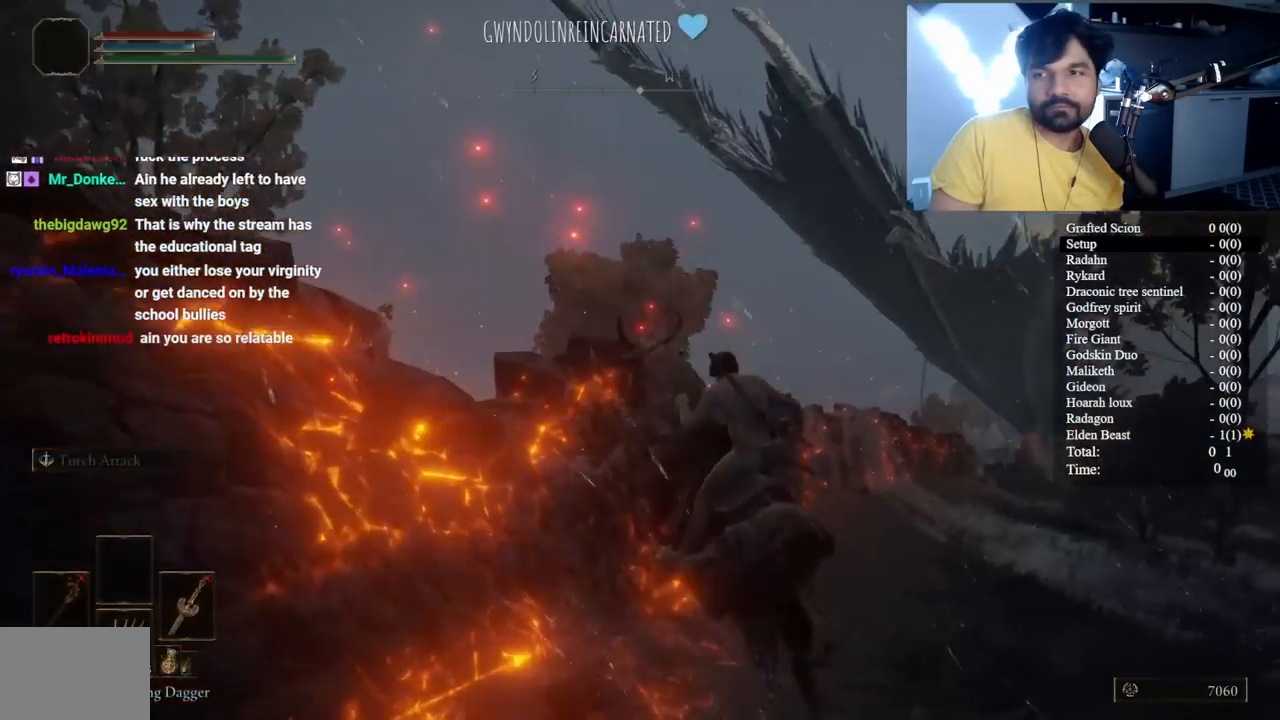
{"buttons": [], "left_stick": "up-left", "right_stick": "down", "events": [[117, "A", "up"], [300, "right_stick", "down"], [450, "B", "up"]]}
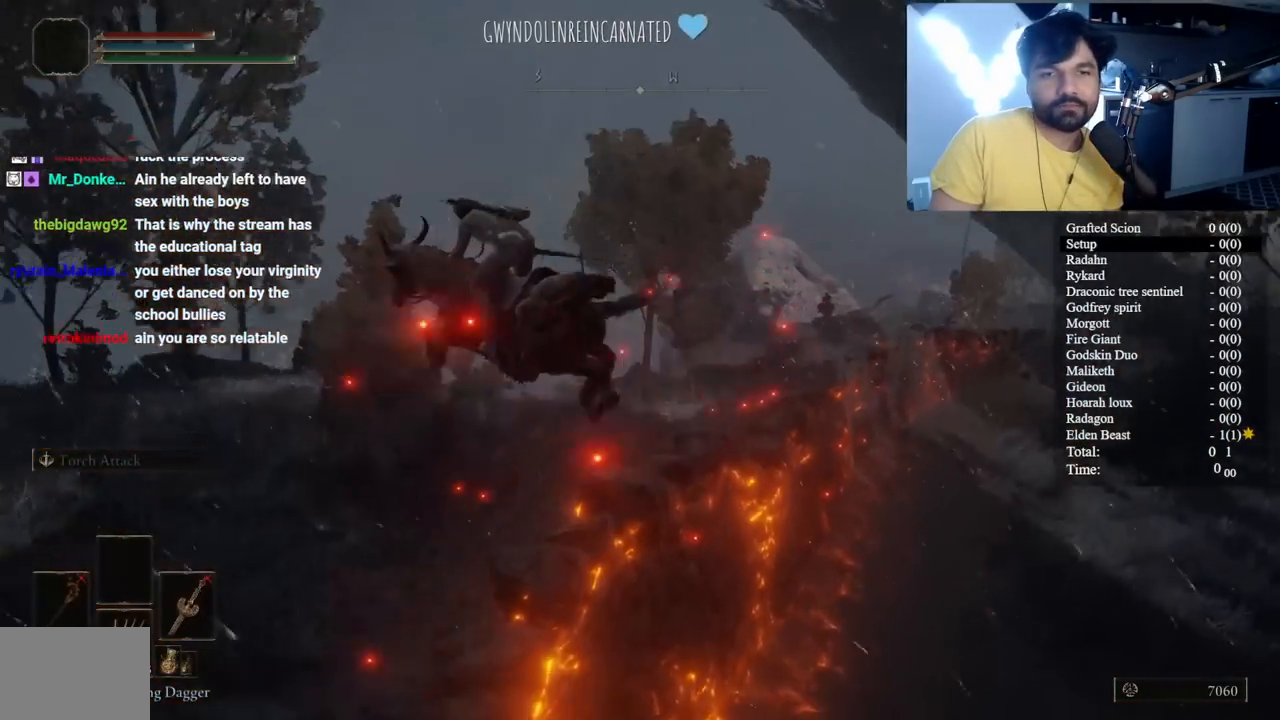
{"buttons": [], "left_stick": "up-left", "right_stick": "center", "events": [[17, "right_stick", "center"], [367, "B", "down"], [467, "B", "up"]]}
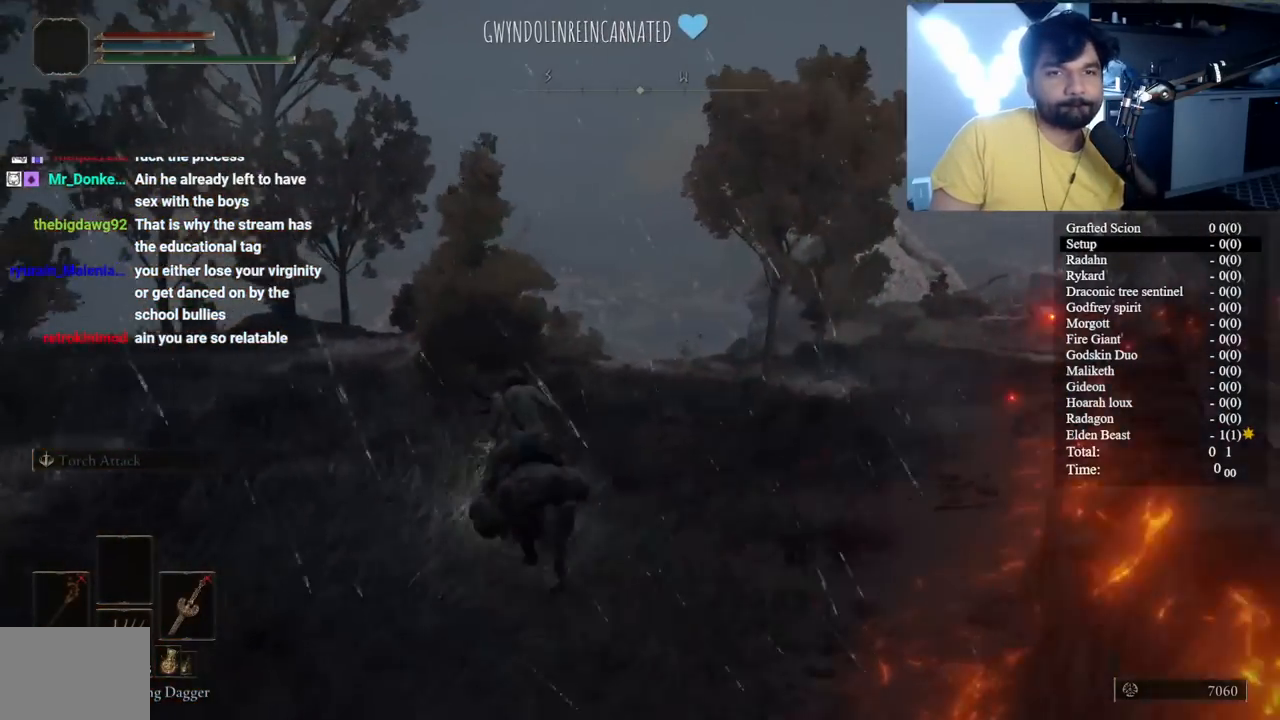
{"buttons": ["B"], "left_stick": "up", "right_stick": "center", "events": [[67, "left_stick", "up"], [83, "B", "down"], [200, "B", "up"], [233, "B", "down"], [333, "right_stick", "down-right"], [467, "right_stick", "center"]]}
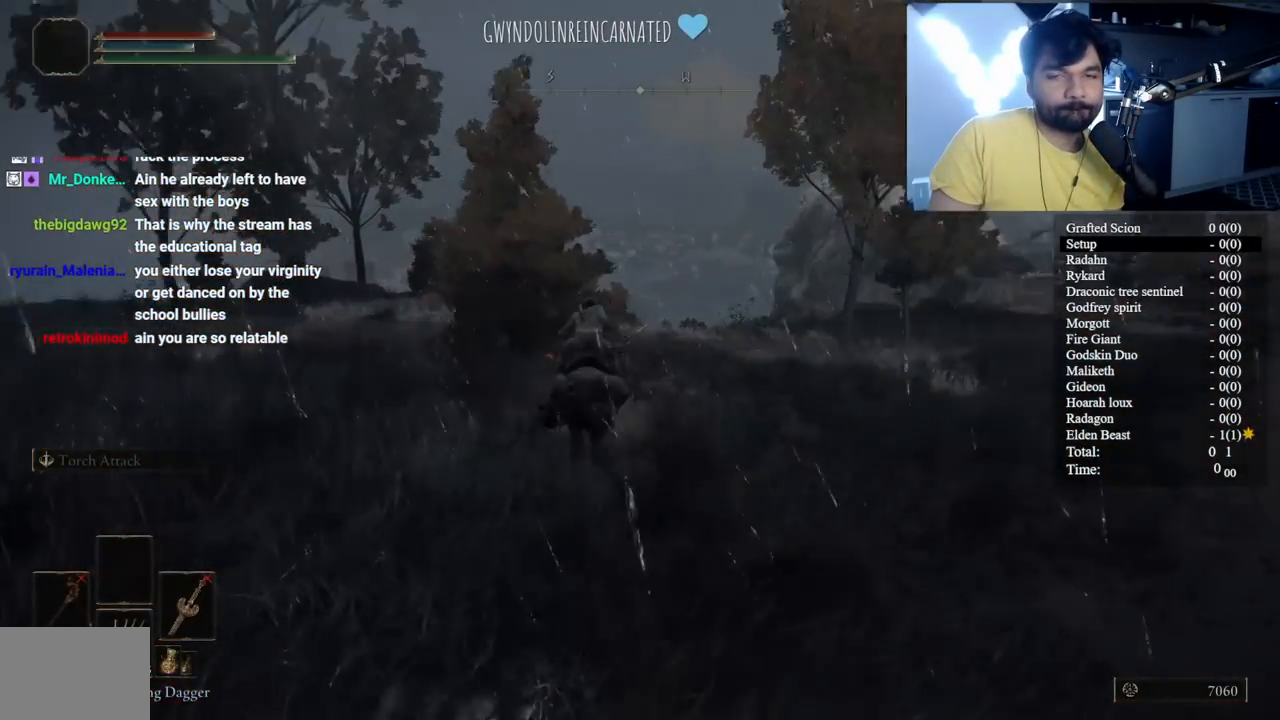
{"buttons": ["B"], "left_stick": "up", "right_stick": "center", "events": [[400, "right_stick", "down-right"], [450, "right_stick", "center"]]}
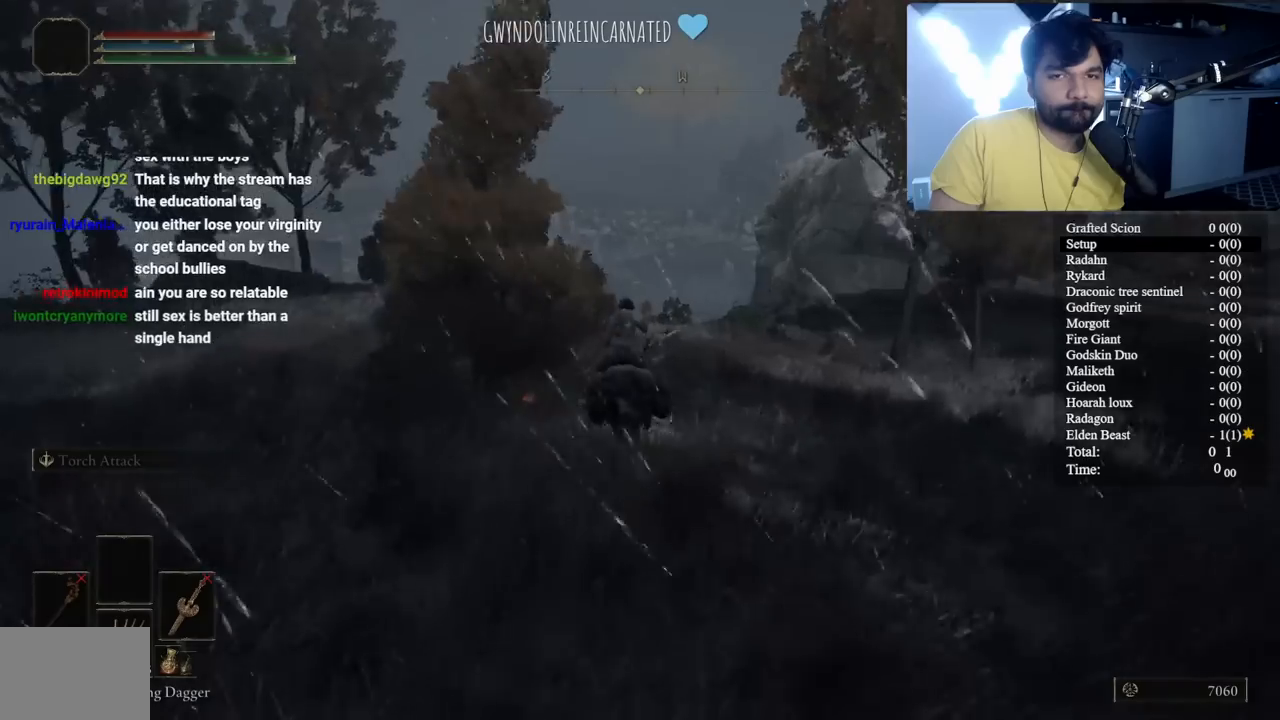
{"buttons": ["B"], "left_stick": "up", "right_stick": "center", "events": [[250, "B", "up"], [250, "right_stick", "down"], [333, "right_stick", "center"], [383, "B", "down"]]}
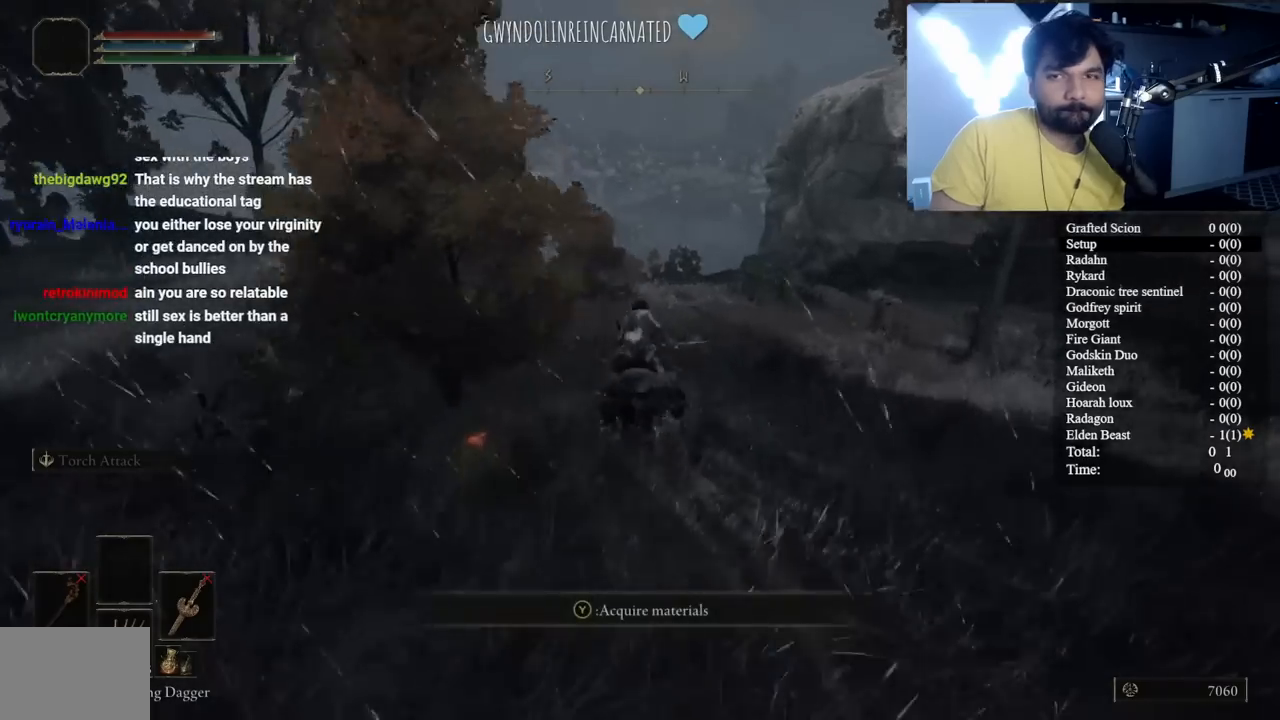
{"buttons": ["B"], "left_stick": "up", "right_stick": "center", "events": [[267, "right_stick", "left"], [333, "right_stick", "center"]]}
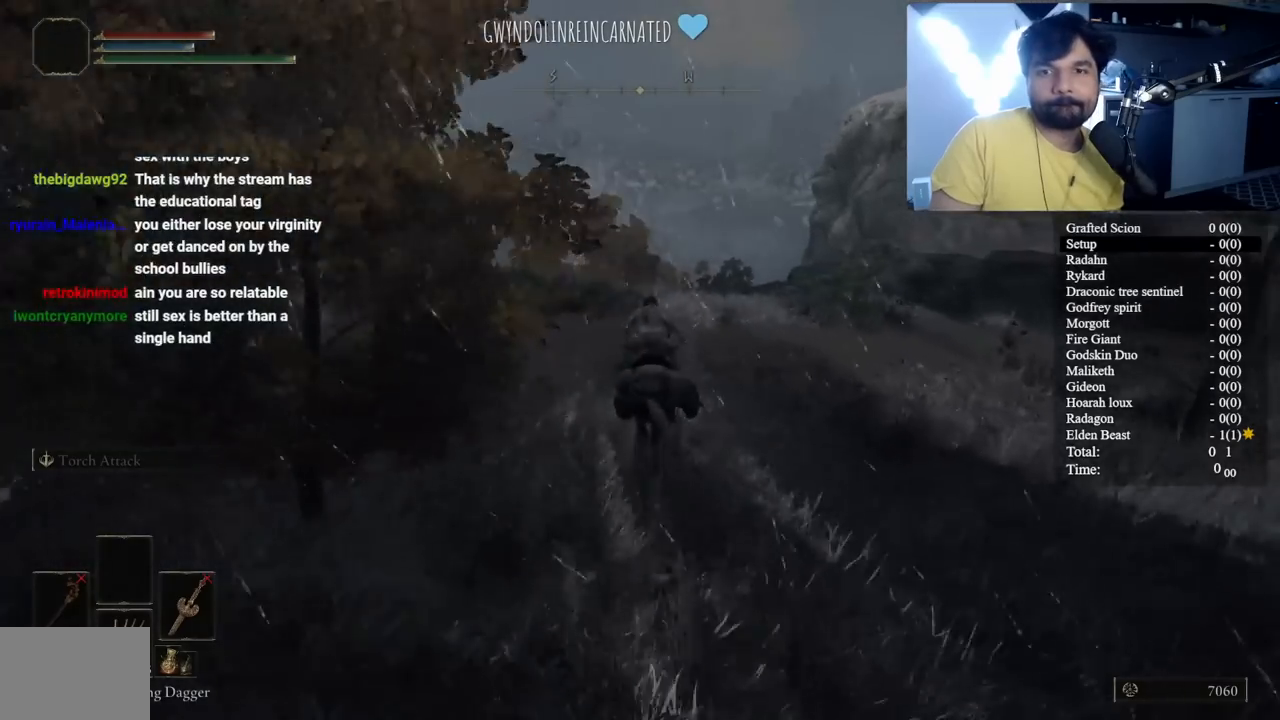
{"buttons": [], "left_stick": "up", "right_stick": "center", "events": [[300, "right_stick", "down-right"], [400, "B", "up"], [417, "right_stick", "center"]]}